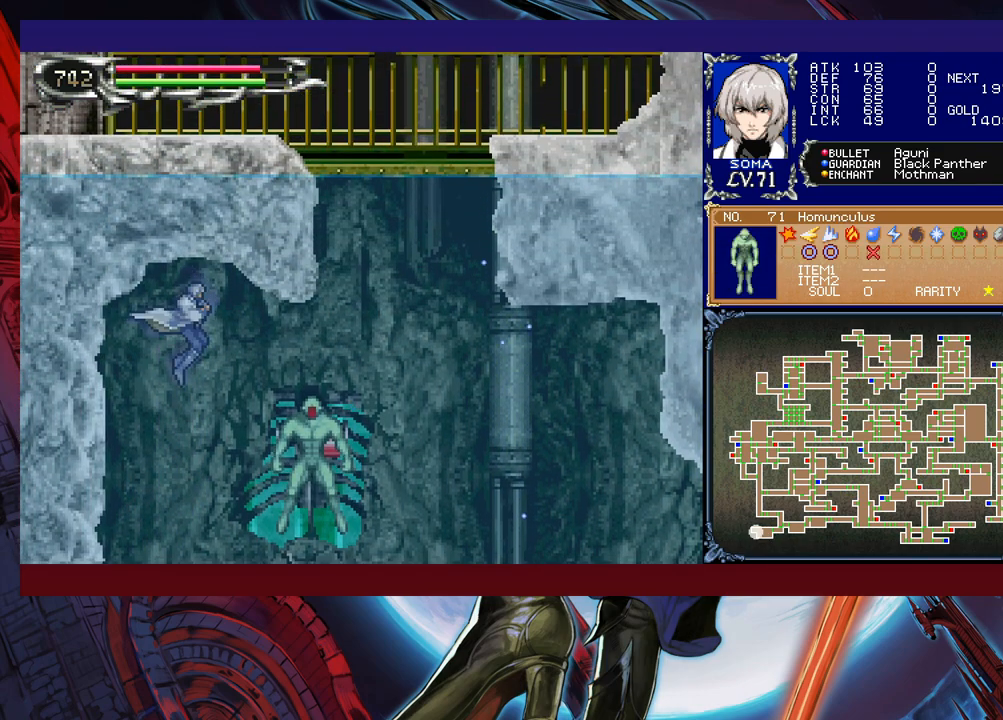
Gameplay with a controller (Xbox layout); each line is a JSON object with the inputs held at the frame after it. "events" lists button and stick changes between this image and that frame as [ms after this image, input, new state], when the widget could be followed in between. Not read: L2 R2 right_stick.
{"buttons": [], "left_stick": "right", "events": [[383, "left_stick", "right"], [417, "A", "down"], [483, "A", "up"]]}
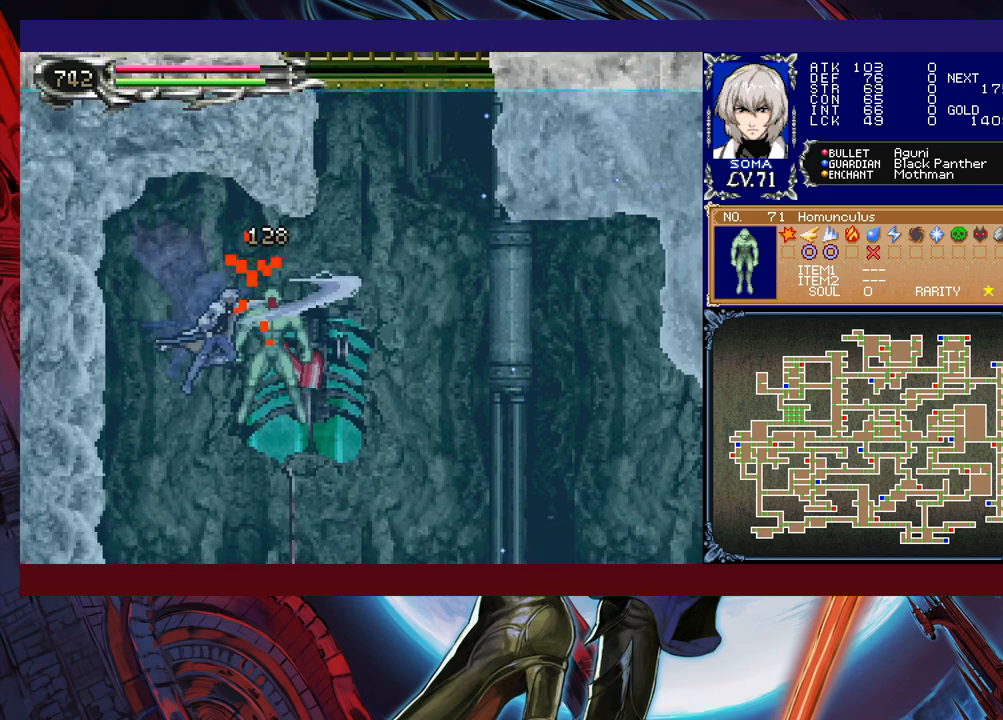
{"buttons": [], "left_stick": "up-right", "events": [[483, "left_stick", "up-right"]]}
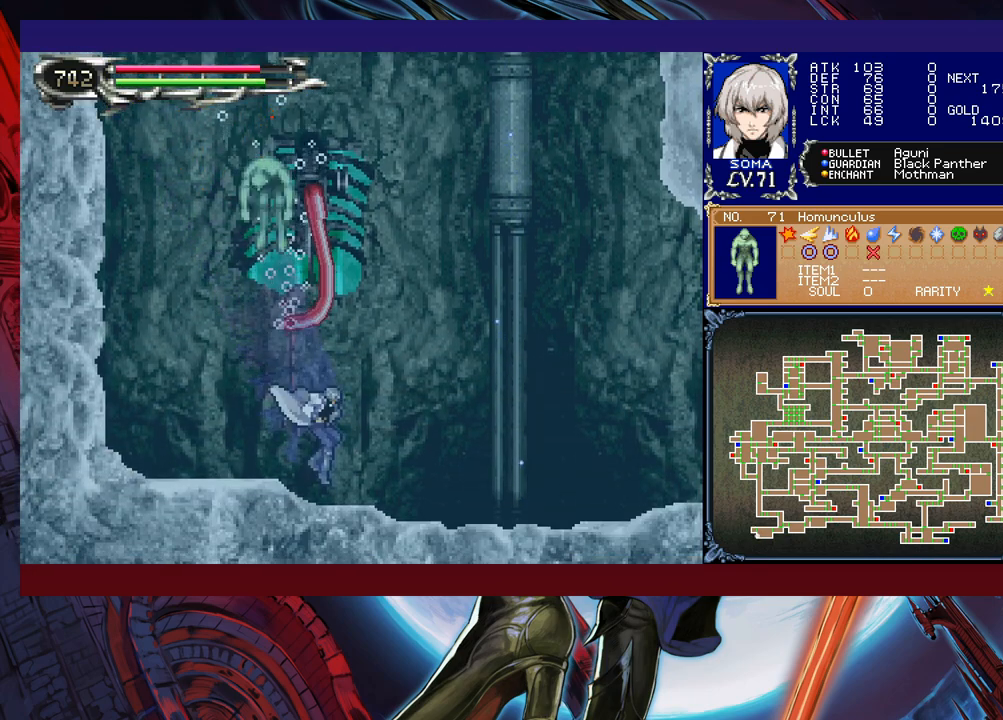
{"buttons": ["R1"], "left_stick": "up-left", "events": [[33, "Y", "down"], [167, "Y", "up"], [383, "left_stick", "up-left"], [467, "R1", "down"]]}
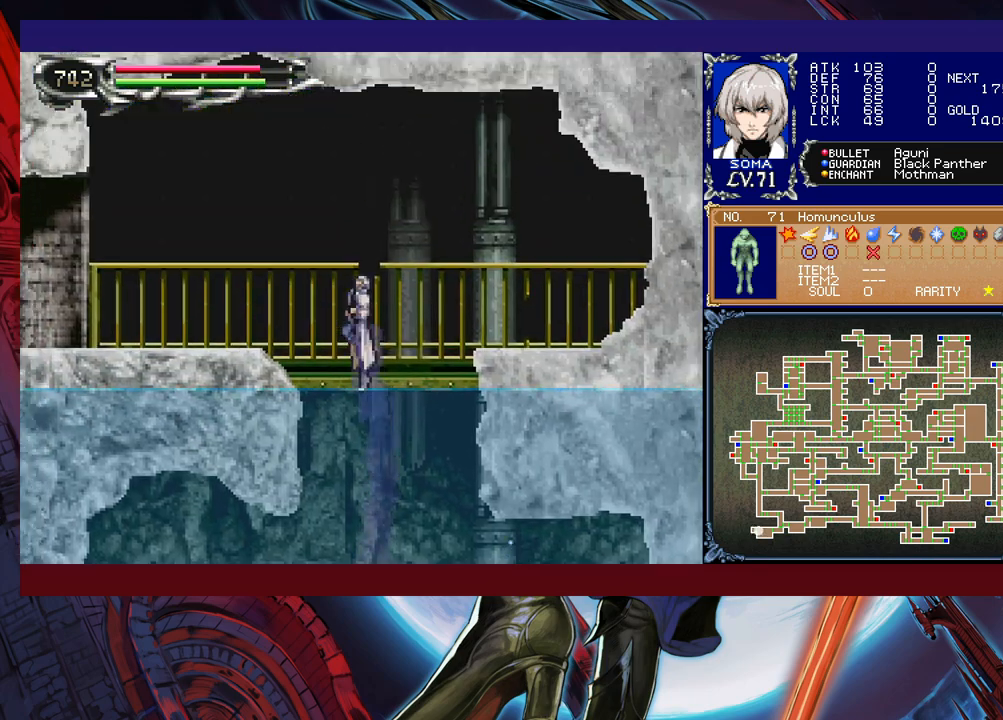
{"buttons": ["R1"], "left_stick": "left", "events": [[467, "left_stick", "left"]]}
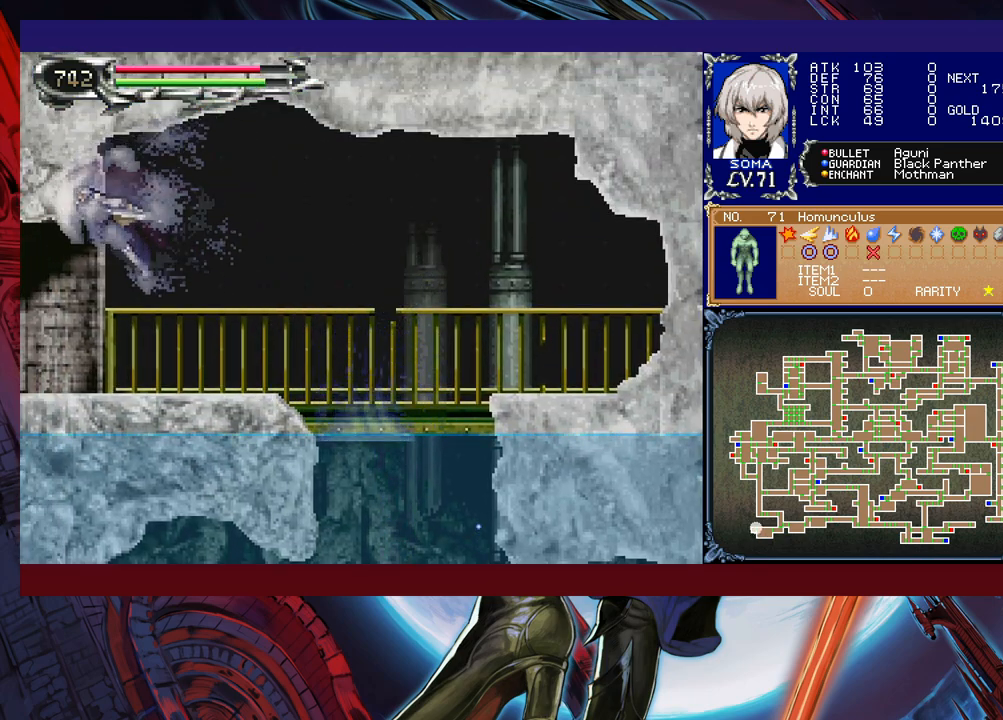
{"buttons": [], "left_stick": "right", "events": [[367, "left_stick", "right"], [483, "R1", "up"]]}
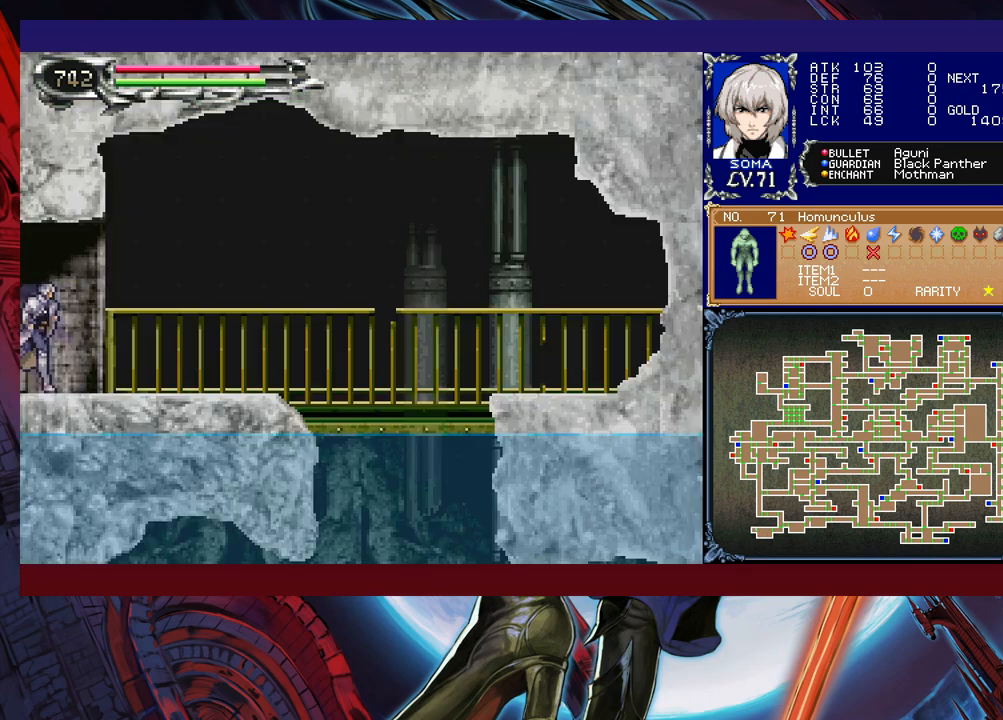
{"buttons": ["R1"], "left_stick": "right", "events": [[167, "R1", "down"]]}
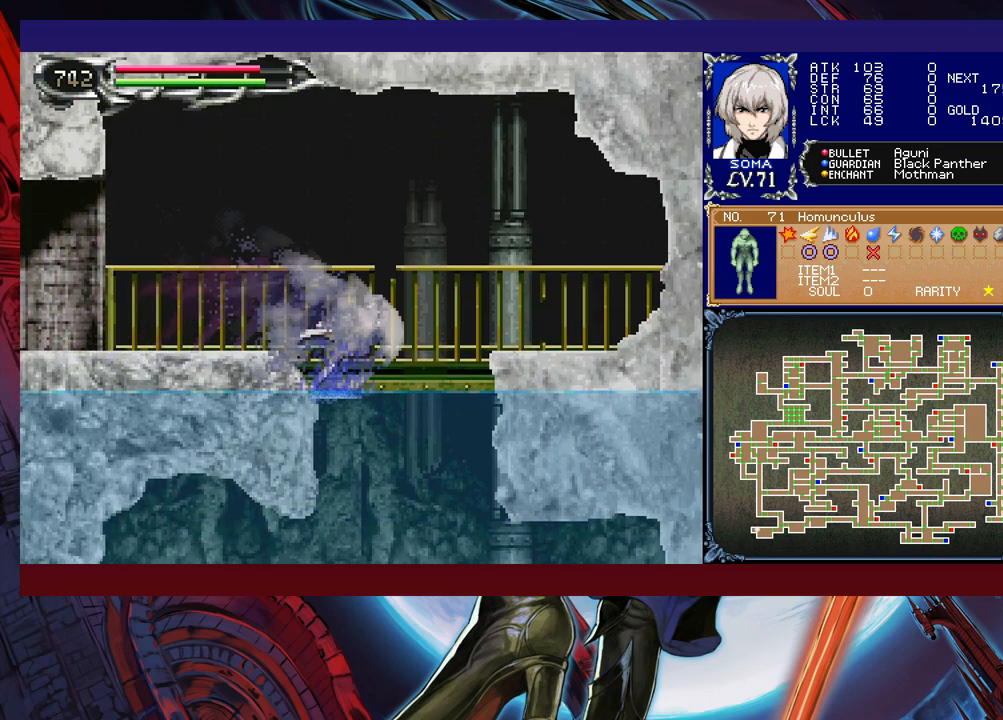
{"buttons": [], "left_stick": "left", "events": [[17, "R1", "up"], [67, "left_stick", "left"]]}
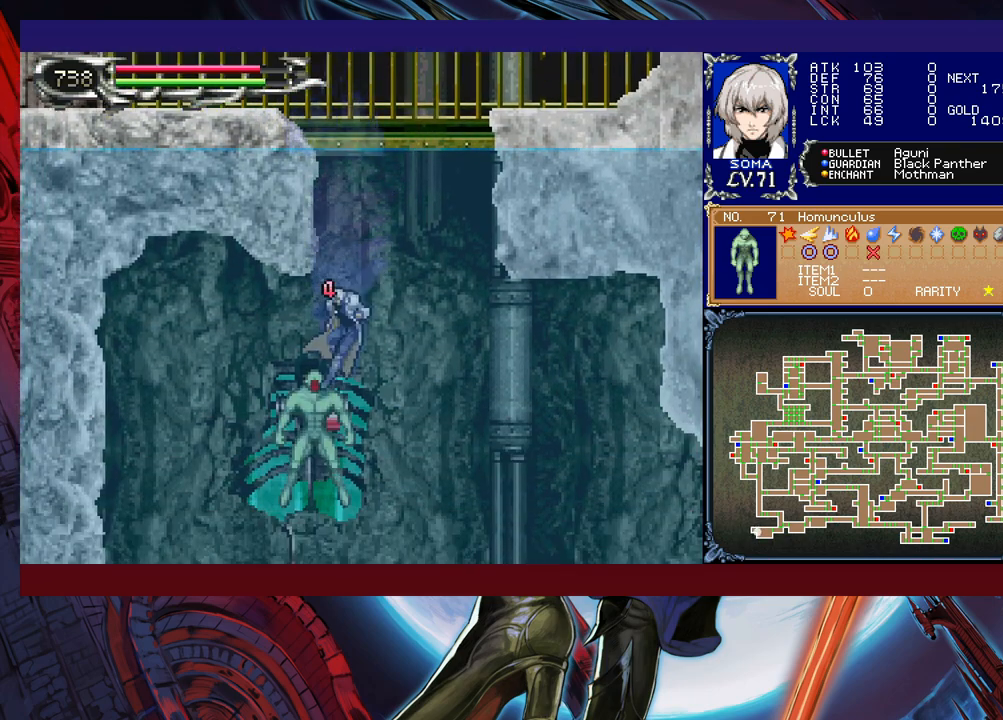
{"buttons": [], "left_stick": "center", "events": [[317, "left_stick", "center"]]}
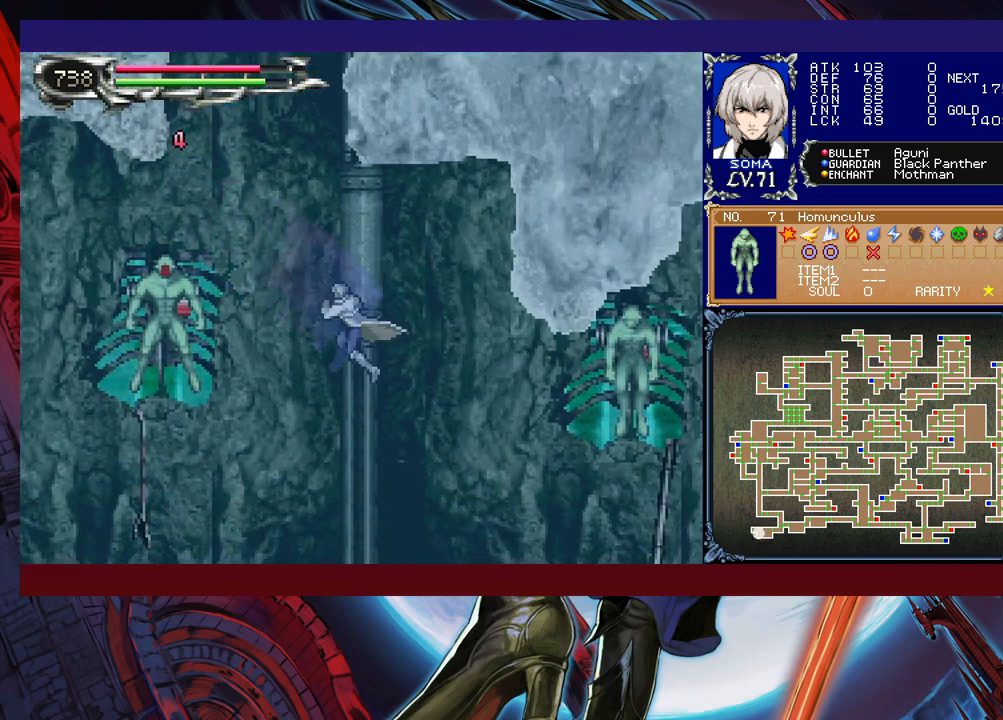
{"buttons": ["R1"], "left_stick": "right", "events": [[17, "left_stick", "left"], [67, "B", "down"], [117, "A", "down"], [117, "B", "up"], [183, "A", "up"], [233, "left_stick", "right"], [417, "R1", "down"]]}
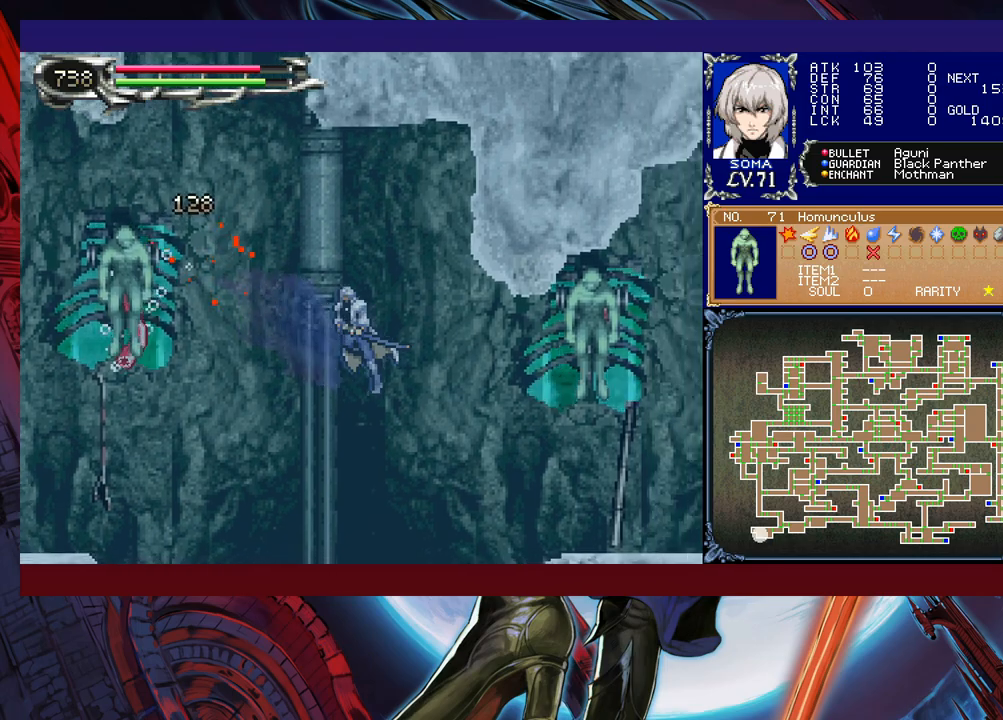
{"buttons": ["B"], "left_stick": "center", "events": [[317, "R1", "up"], [417, "B", "down"], [467, "left_stick", "center"]]}
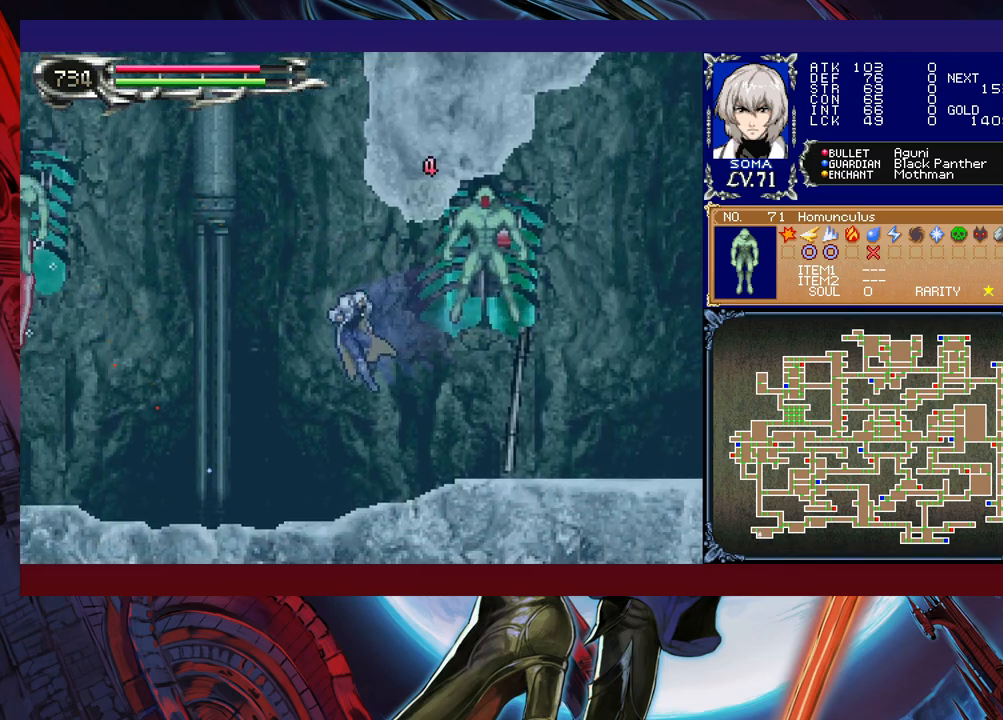
{"buttons": ["A", "B"], "left_stick": "right", "events": [[17, "left_stick", "right"], [67, "B", "up"], [267, "B", "down"], [367, "A", "down"]]}
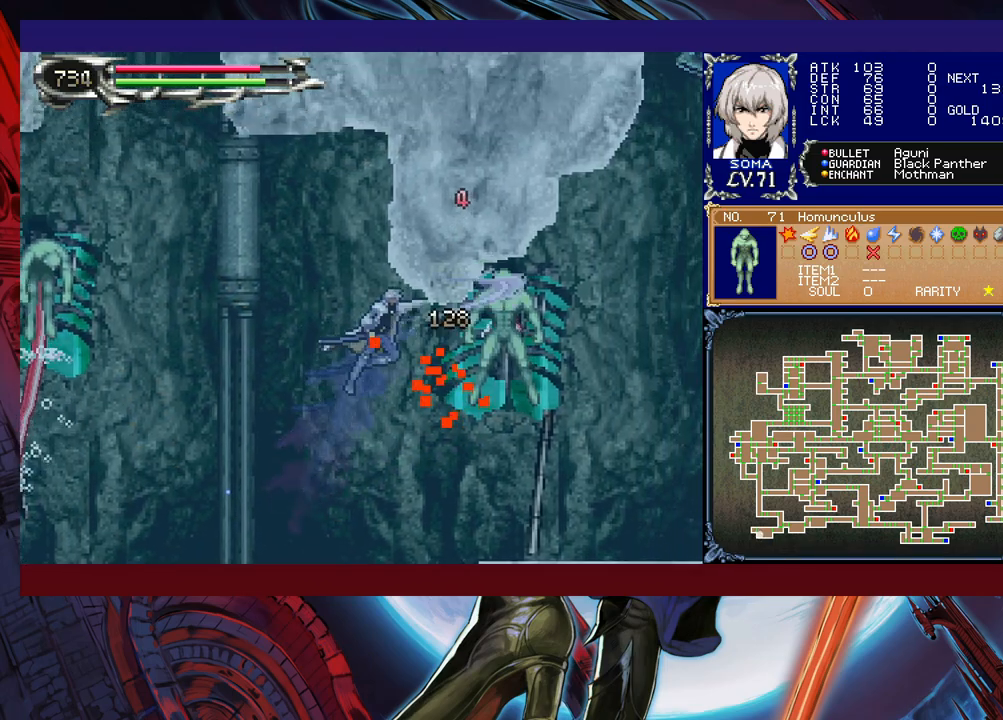
{"buttons": ["R1"], "left_stick": "right", "events": [[17, "A", "up"], [67, "B", "up"], [67, "R1", "down"]]}
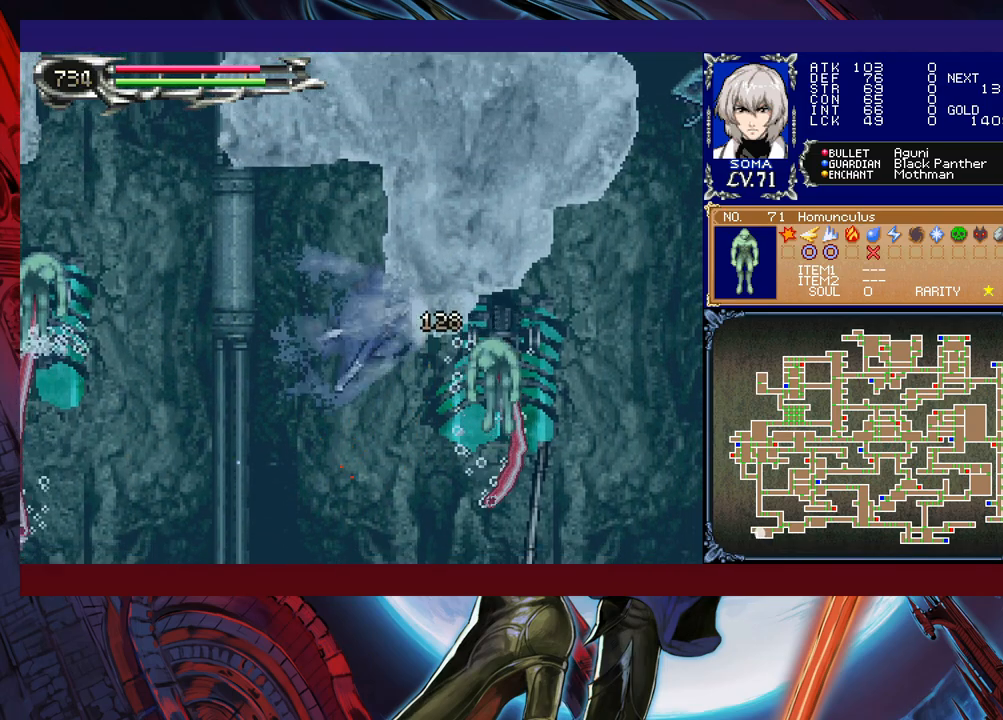
{"buttons": ["R1"], "left_stick": "right", "events": [[283, "B", "down"], [467, "B", "up"]]}
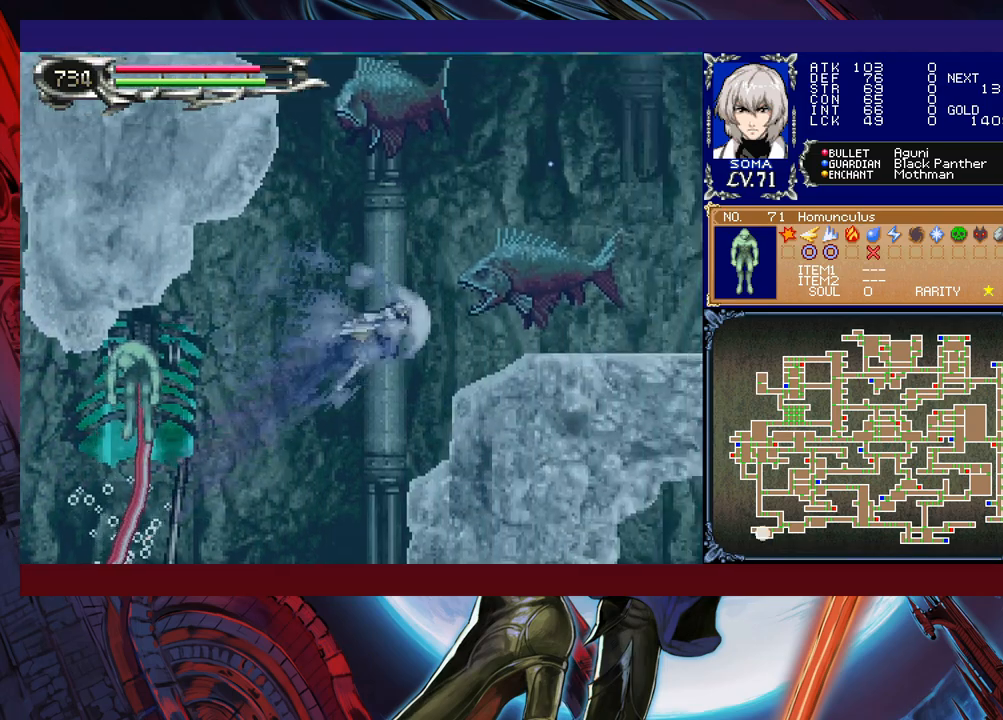
{"buttons": [], "left_stick": "right", "events": [[267, "R1", "up"], [317, "left_stick", "center"], [467, "left_stick", "right"]]}
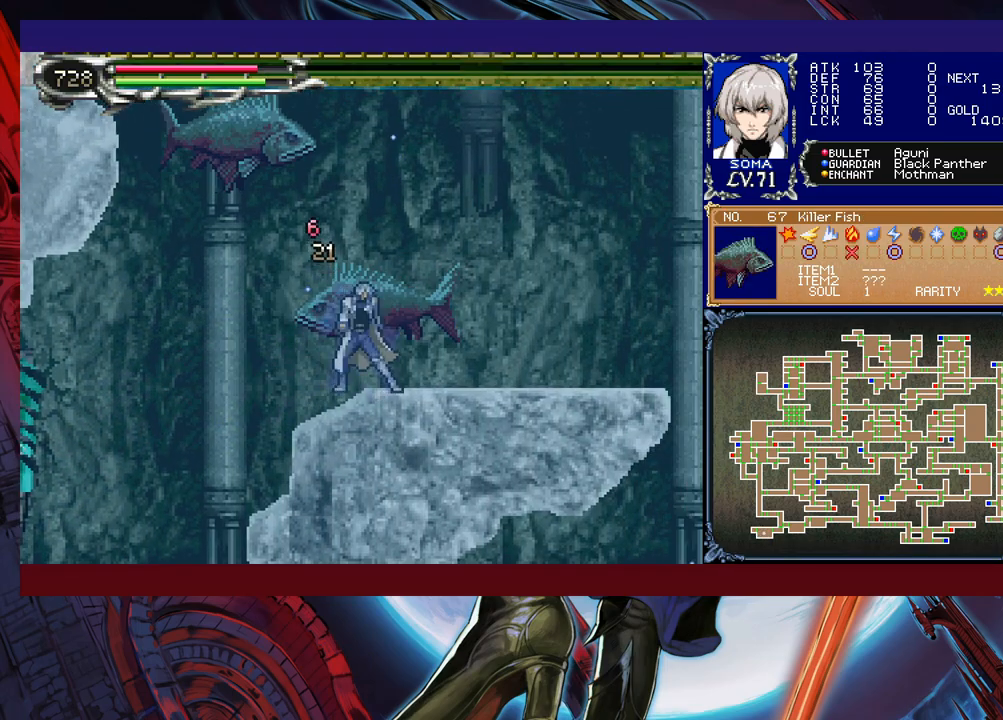
{"buttons": [], "left_stick": "center", "events": [[17, "R1", "down"], [367, "R1", "up"], [383, "left_stick", "center"]]}
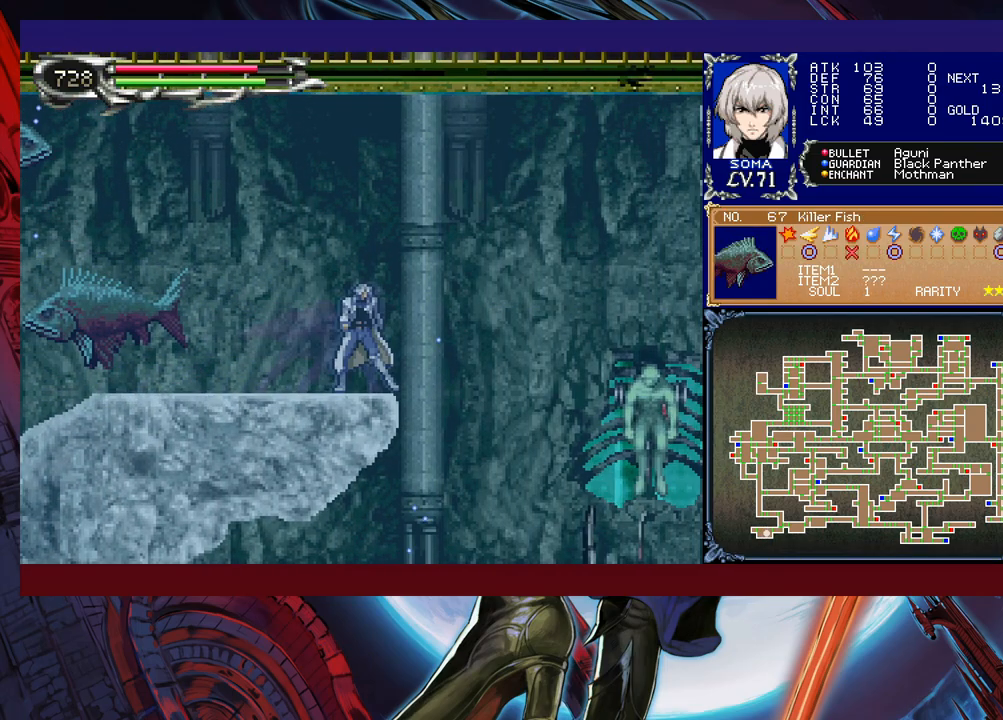
{"buttons": [], "left_stick": "right", "events": [[67, "left_stick", "right"]]}
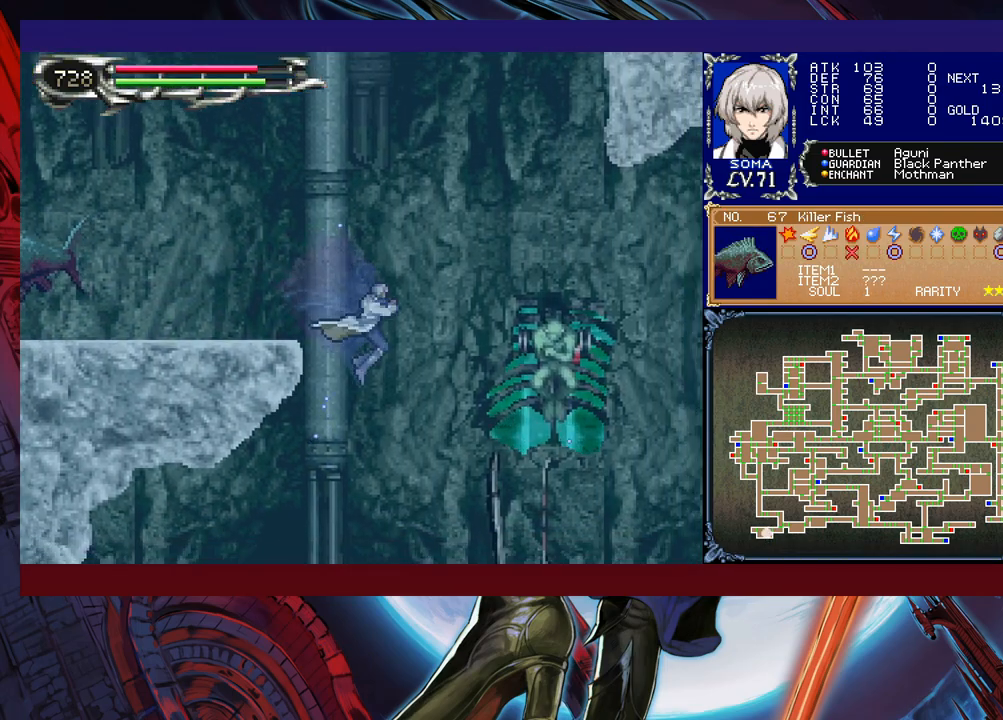
{"buttons": [], "left_stick": "center", "events": [[333, "left_stick", "center"]]}
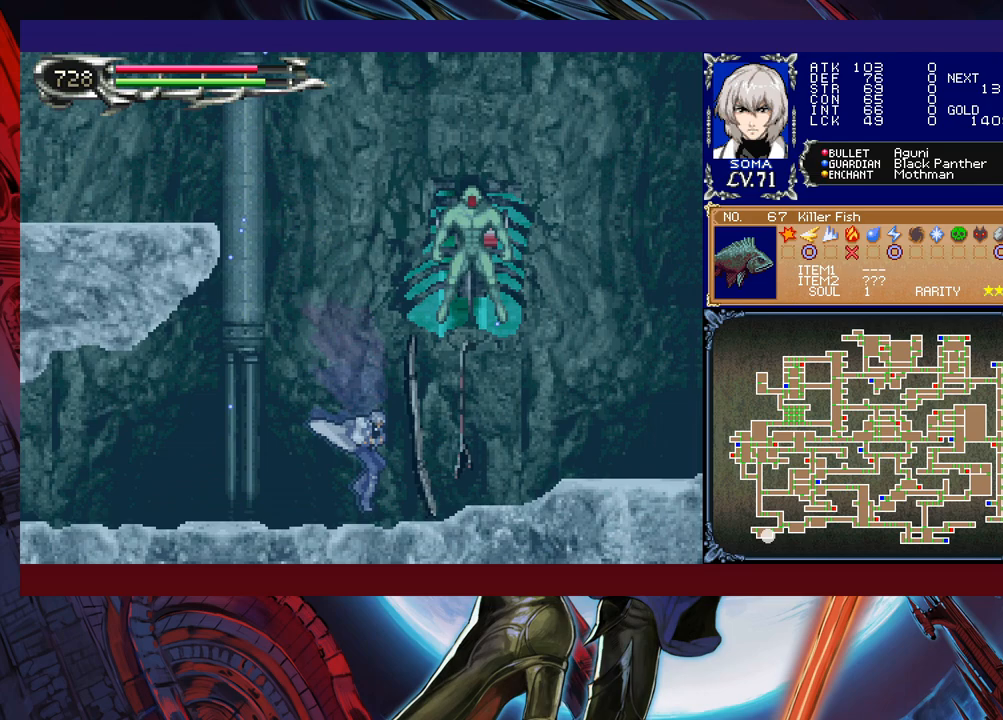
{"buttons": ["A", "B"], "left_stick": "center", "events": [[117, "B", "down"], [217, "A", "down"]]}
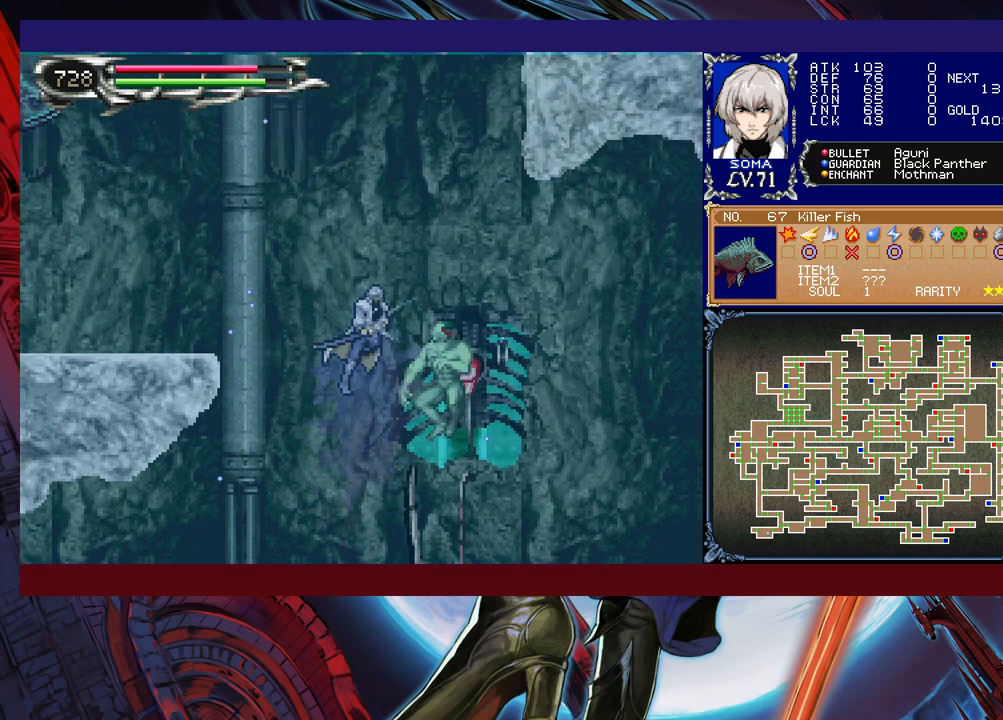
{"buttons": [], "left_stick": "center", "events": [[133, "left_stick", "left"], [217, "A", "up"], [317, "B", "up"], [483, "left_stick", "center"]]}
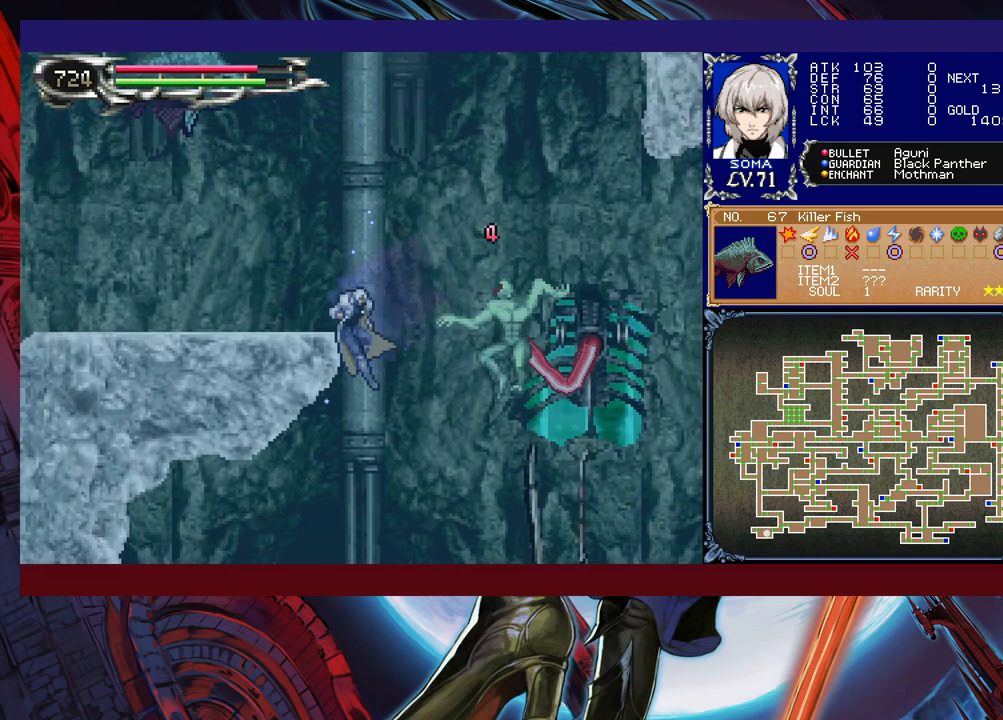
{"buttons": ["B"], "left_stick": "center", "events": [[17, "left_stick", "right"], [67, "A", "down"], [133, "A", "up"], [217, "left_stick", "center"], [467, "B", "down"]]}
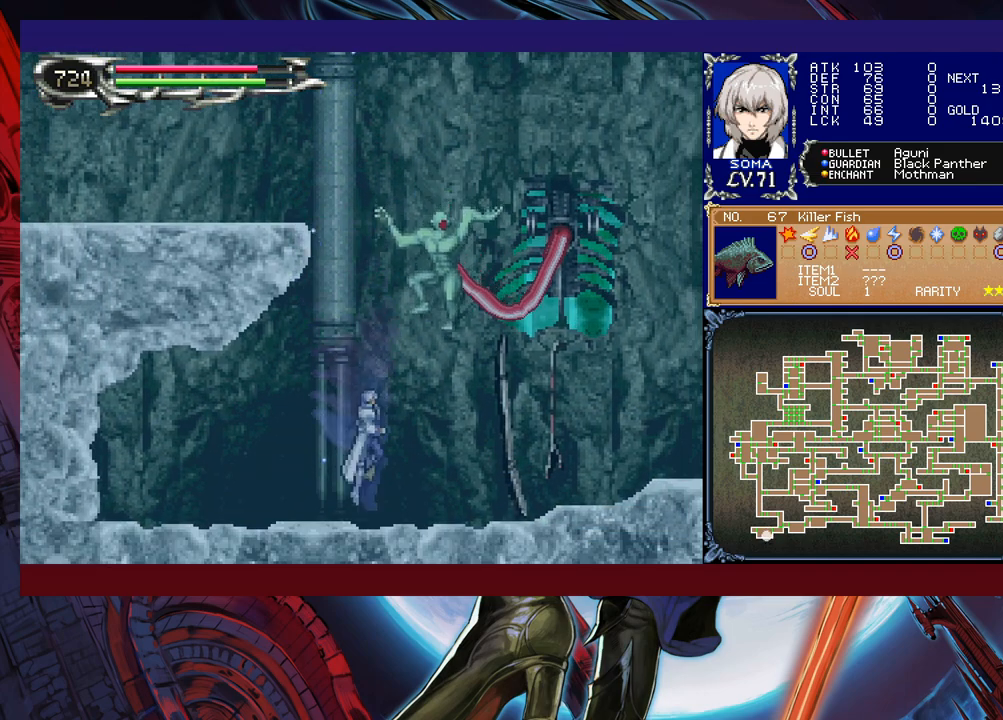
{"buttons": ["A", "B"], "left_stick": "center", "events": [[17, "A", "down"], [167, "left_stick", "right"], [467, "left_stick", "center"]]}
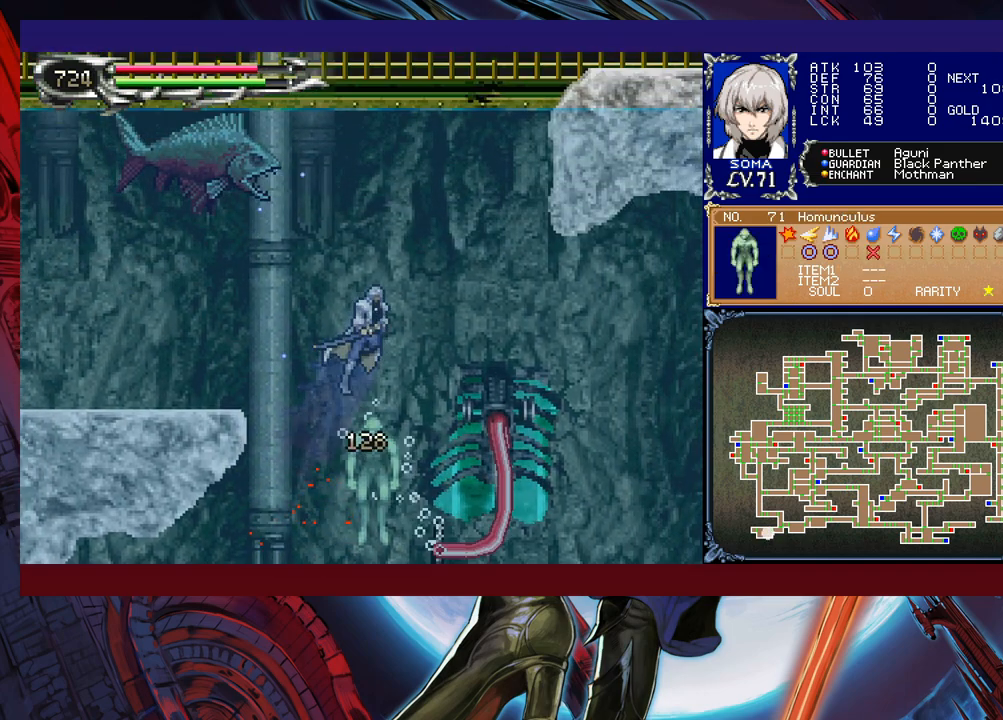
{"buttons": ["B", "R1"], "left_stick": "right", "events": [[67, "A", "up"], [83, "B", "up"], [317, "R1", "down"], [317, "left_stick", "right"], [367, "B", "down"]]}
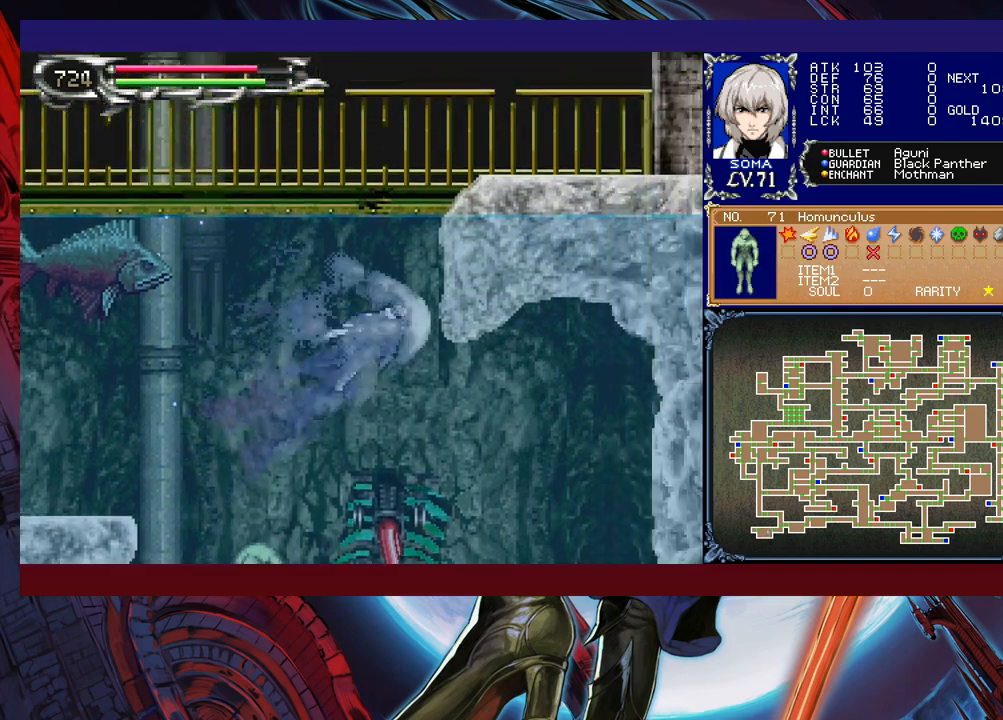
{"buttons": ["R1"], "left_stick": "right", "events": [[467, "B", "up"]]}
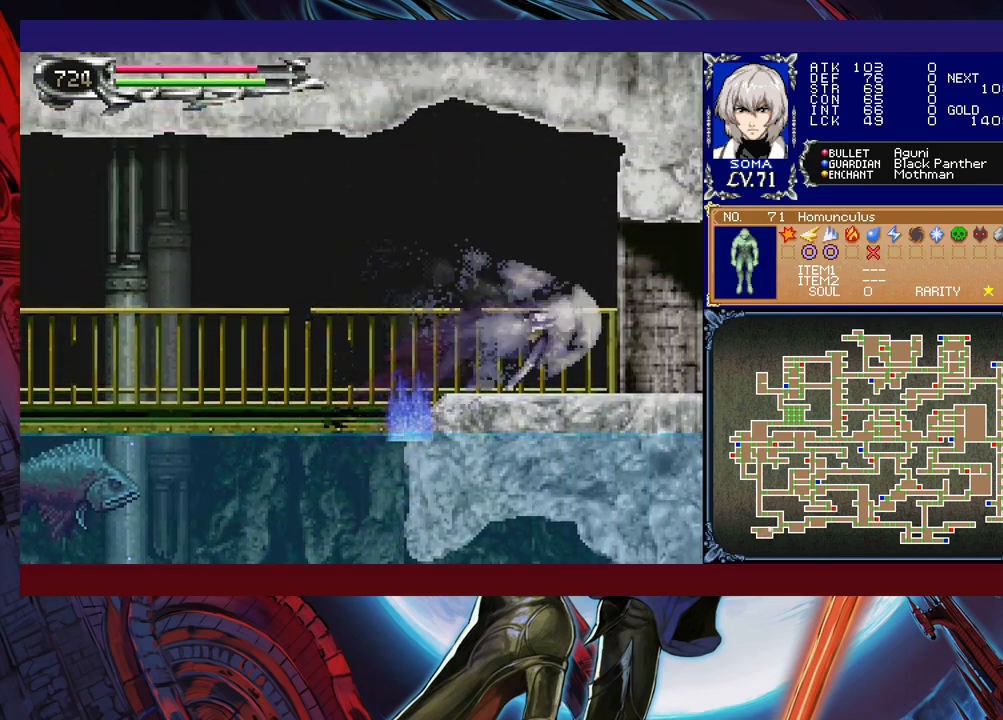
{"buttons": ["R1"], "left_stick": "left", "events": [[267, "left_stick", "left"]]}
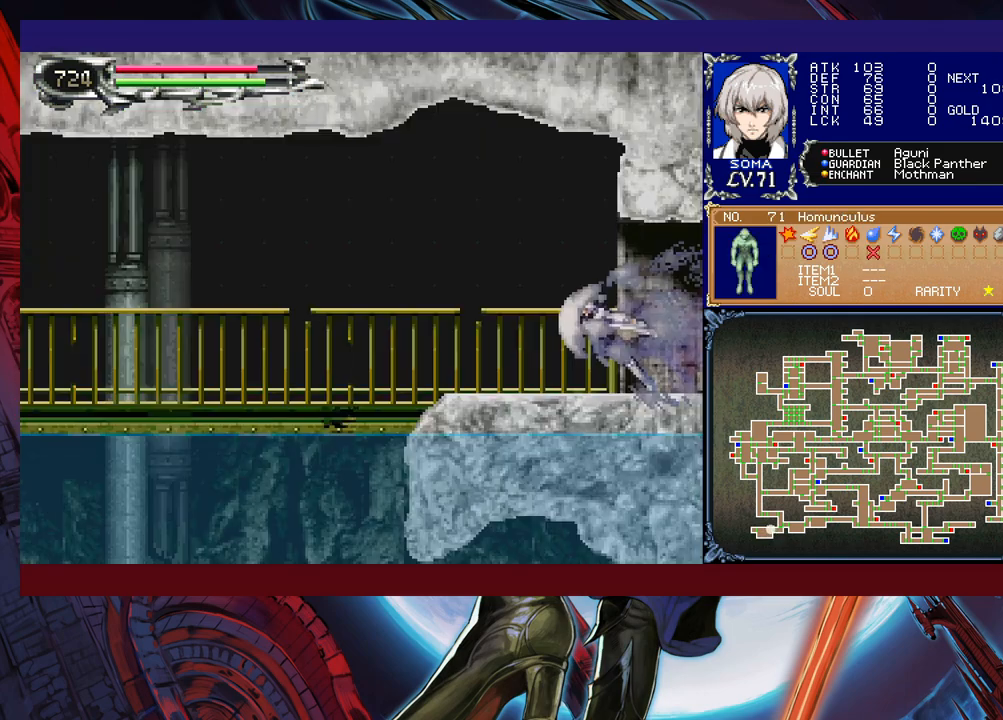
{"buttons": [], "left_stick": "center", "events": [[367, "R1", "up"], [467, "left_stick", "center"]]}
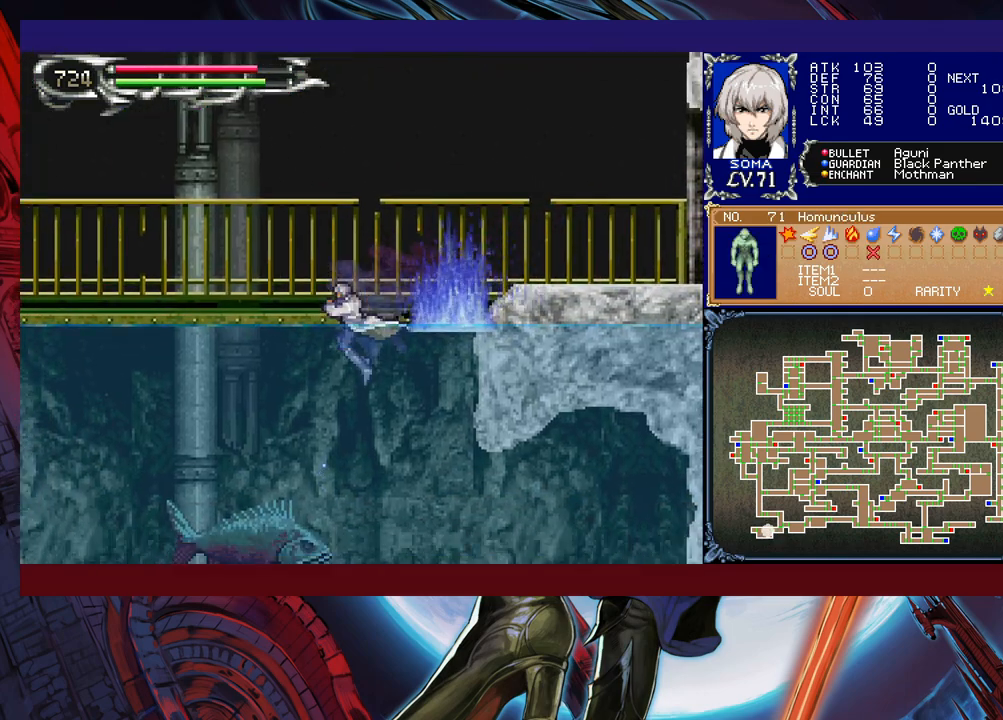
{"buttons": [], "left_stick": "center", "events": [[67, "left_stick", "left"], [217, "left_stick", "center"], [267, "left_stick", "right"], [367, "left_stick", "center"]]}
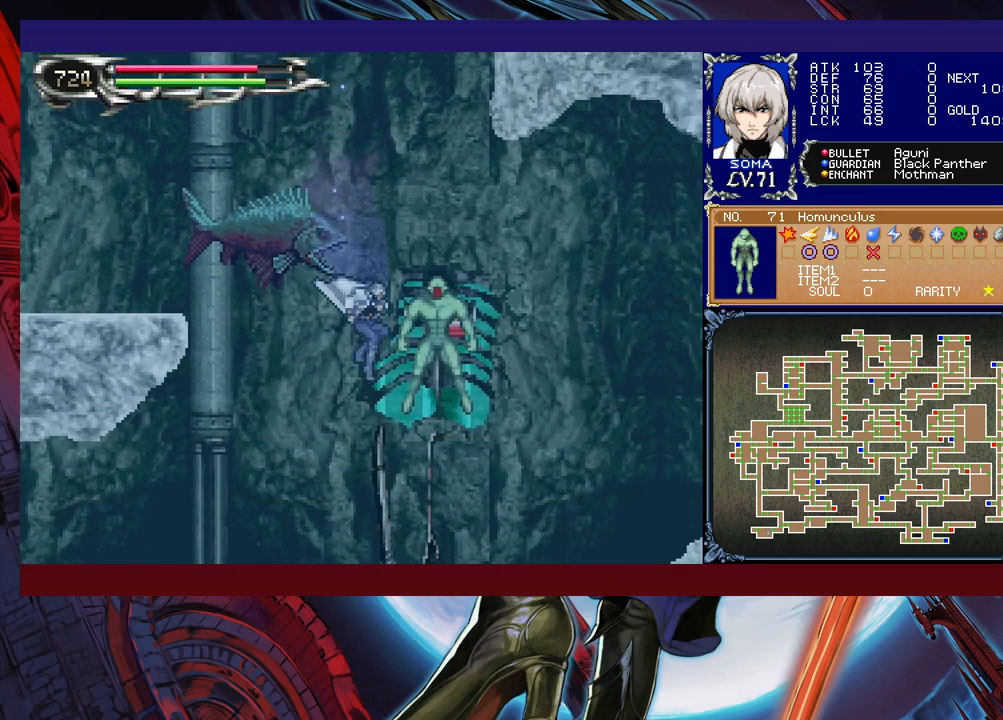
{"buttons": ["A", "B"], "left_stick": "center", "events": [[267, "B", "down"], [367, "A", "down"]]}
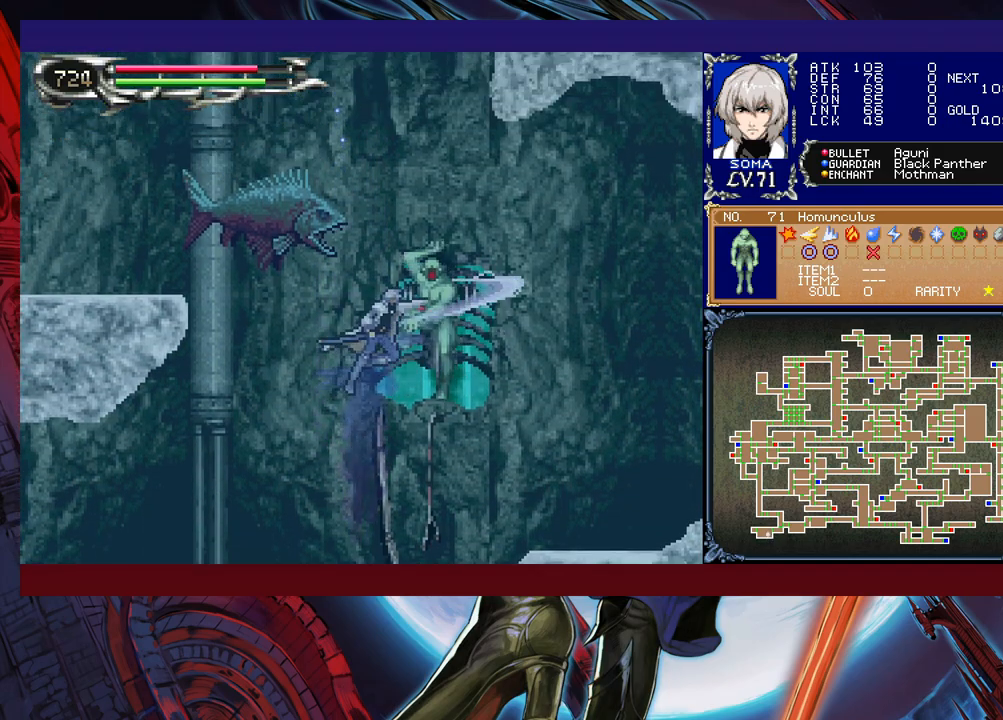
{"buttons": [], "left_stick": "center", "events": [[17, "left_stick", "right"], [383, "A", "up"], [433, "B", "up"], [483, "left_stick", "center"]]}
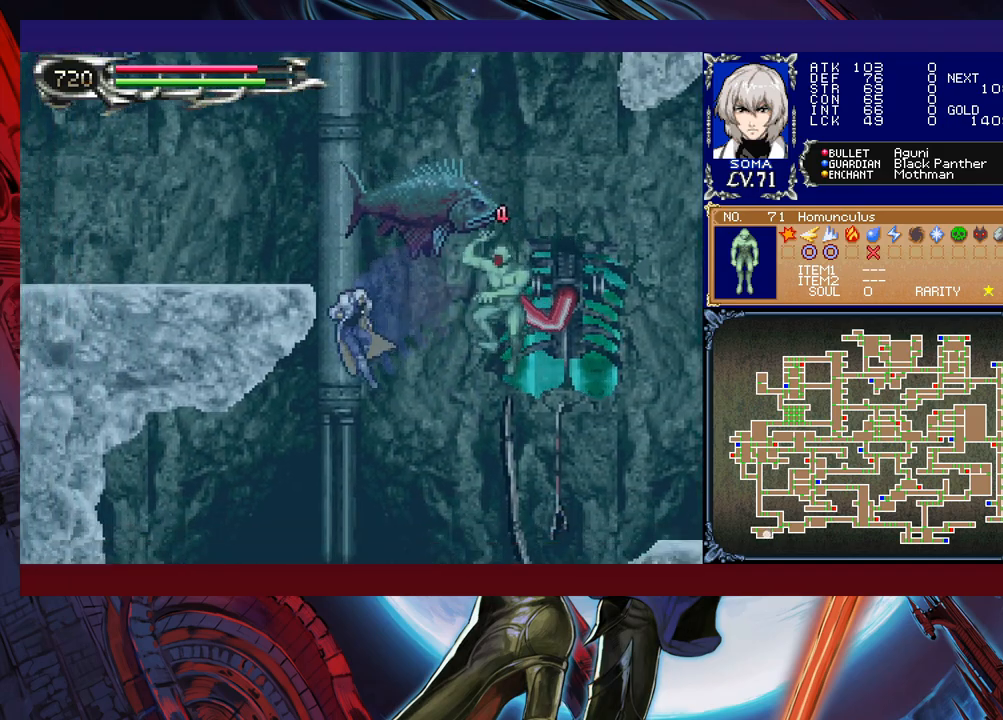
{"buttons": ["A", "B"], "left_stick": "left", "events": [[117, "B", "down"], [117, "left_stick", "right"], [183, "A", "down"], [267, "left_stick", "center"], [317, "left_stick", "left"]]}